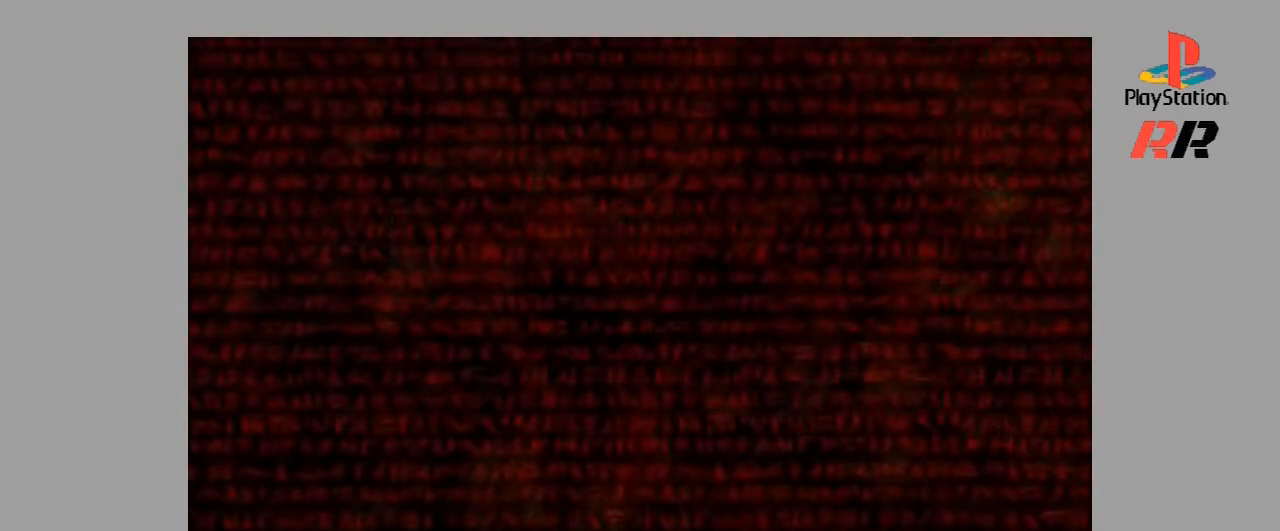
Gameplay with a controller (PlayStation layout); each line is a JSON object with the inputs held at the frame after it. "events" lists button and stick changes between this image and that frame as [ms after this image, input, new state], when the widget could be followed in between. Not read: L3 R3.
{"buttons": ["DPAD_LEFT"], "events": [[67, "DPAD_LEFT", "down"]]}
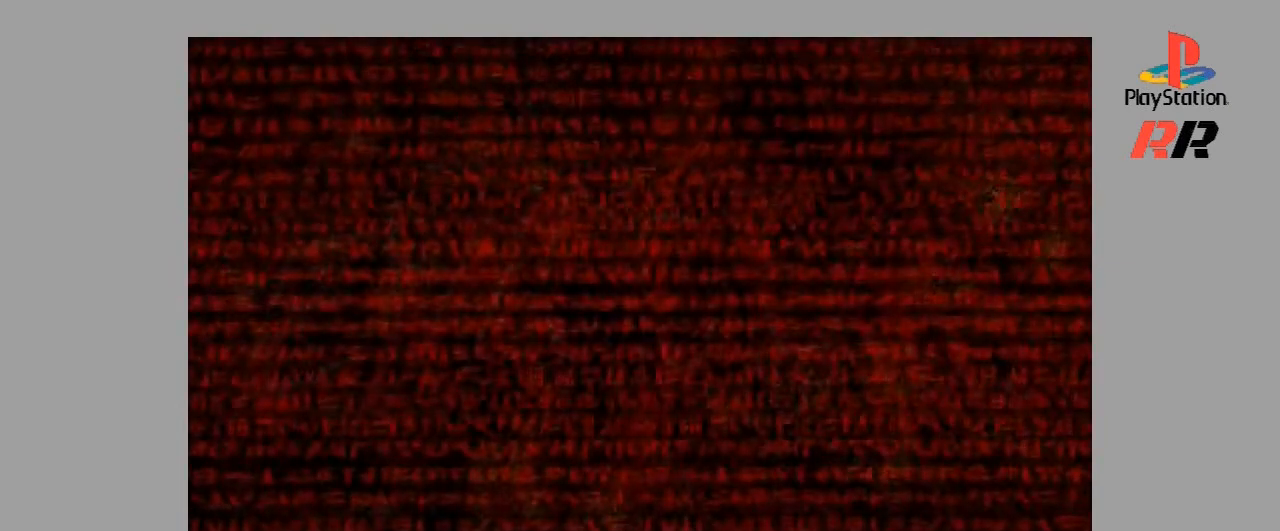
{"buttons": [], "events": [[267, "DPAD_LEFT", "up"]]}
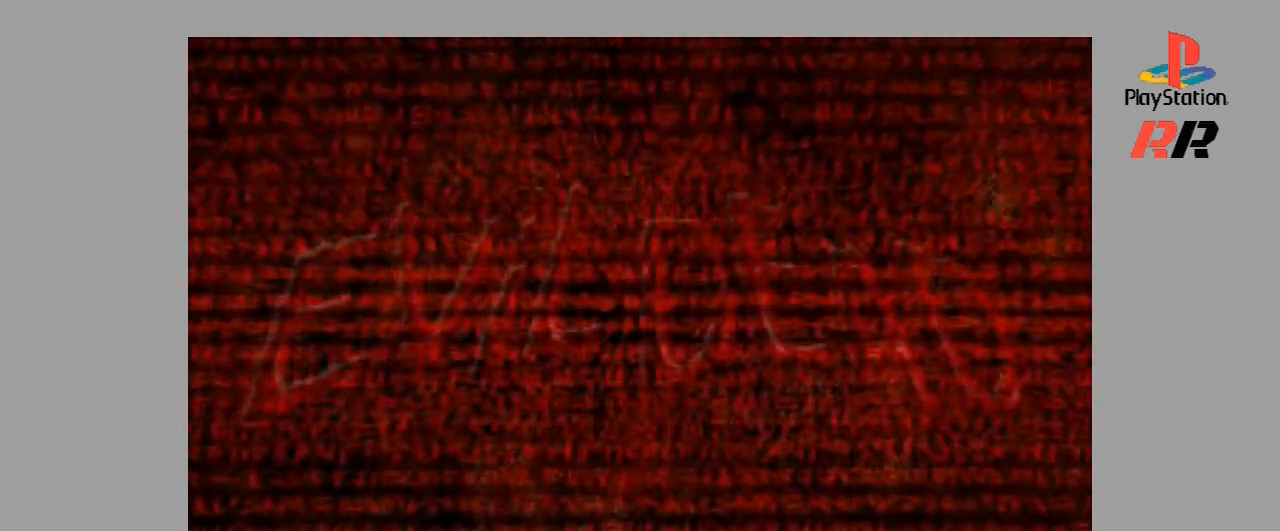
{"buttons": []}
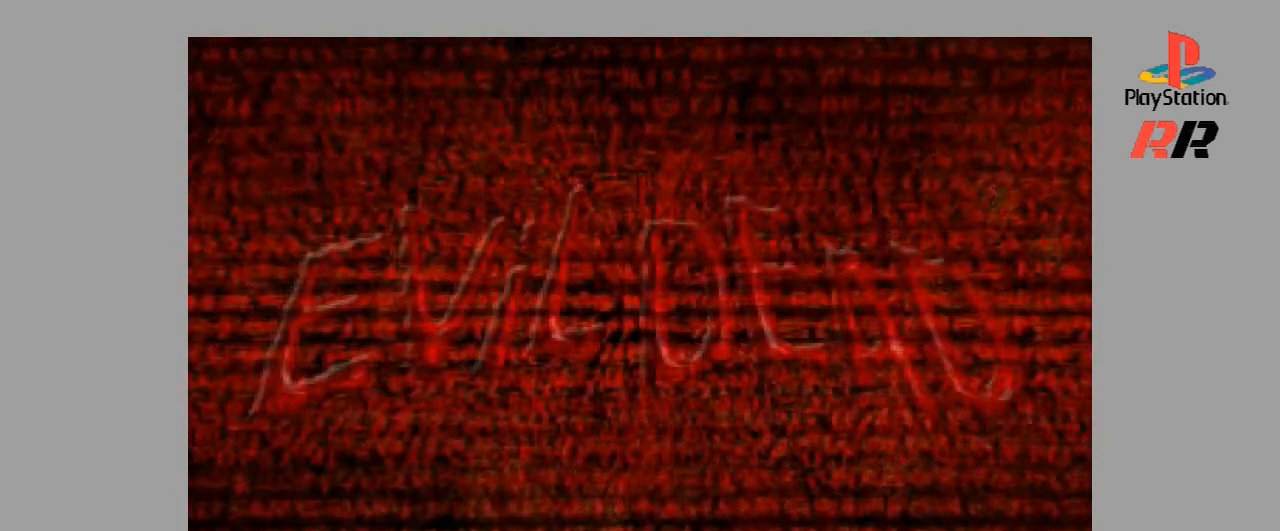
{"buttons": [], "events": []}
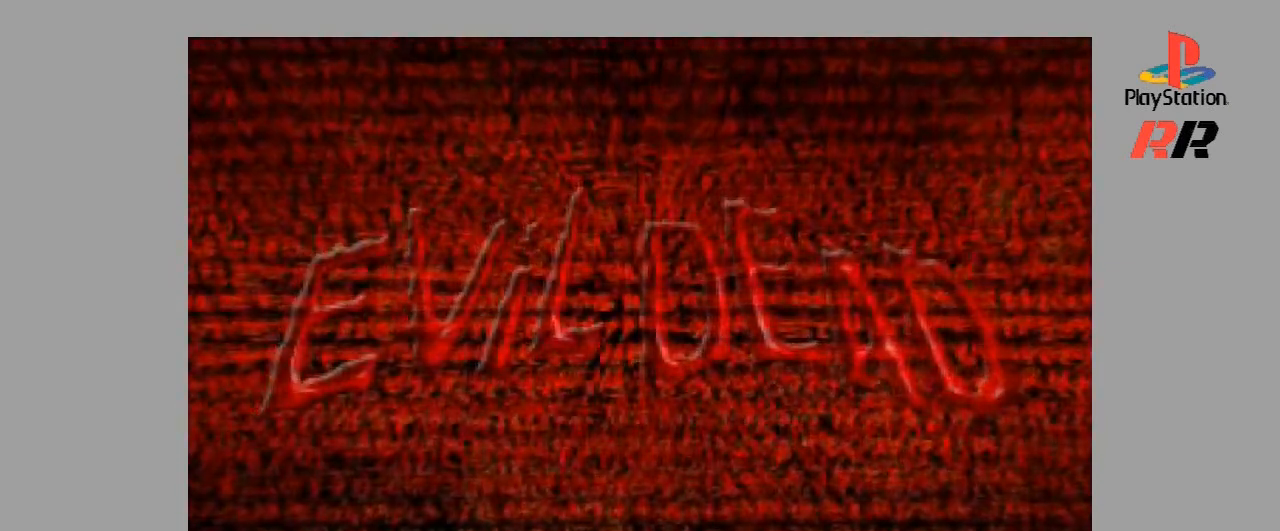
{"buttons": [], "events": []}
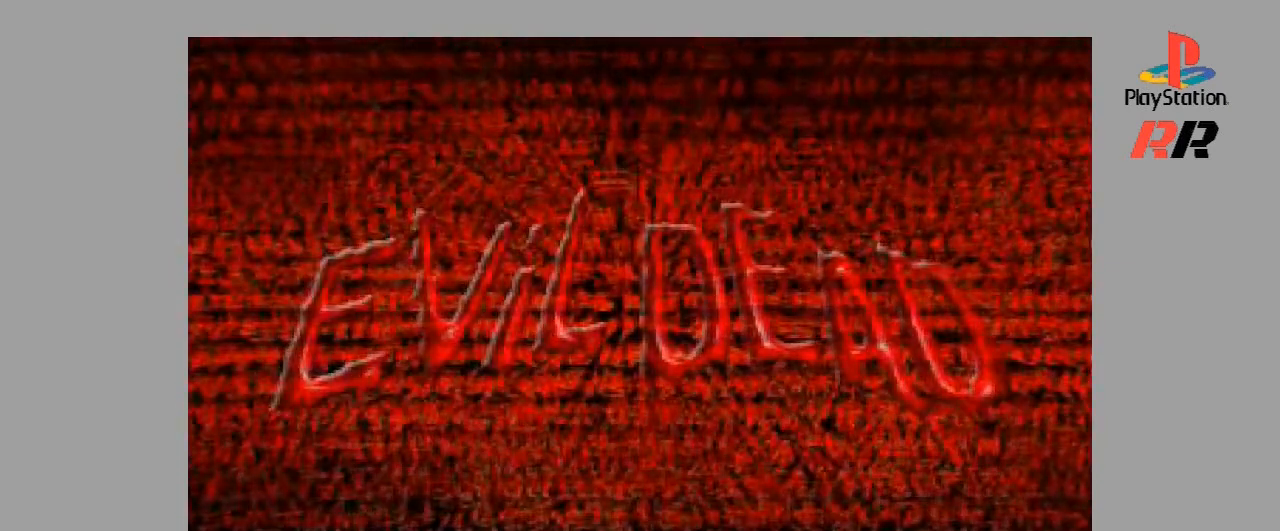
{"buttons": []}
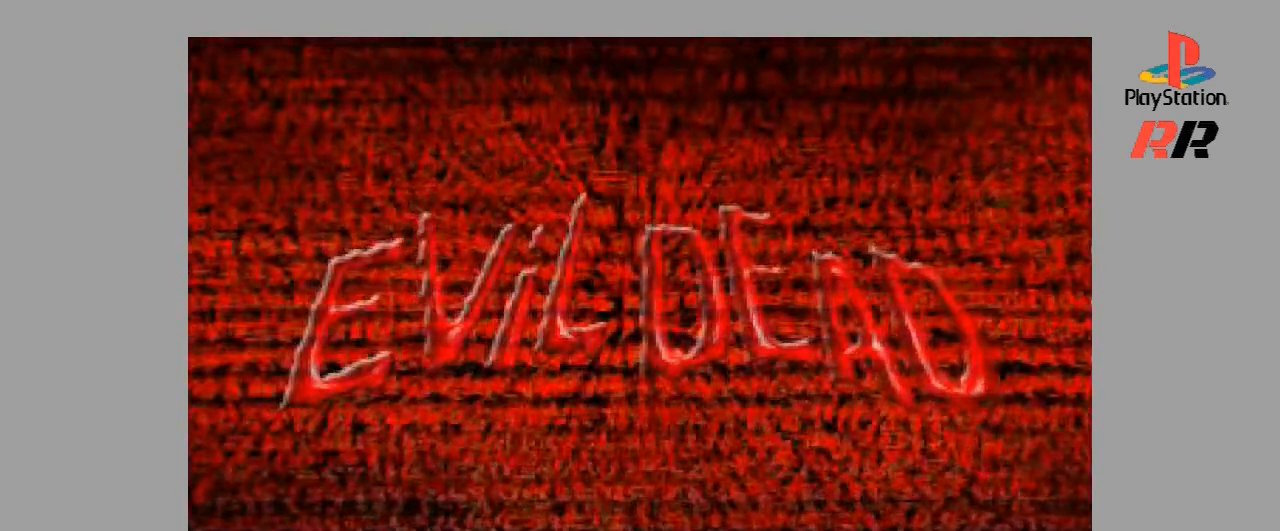
{"buttons": [], "events": []}